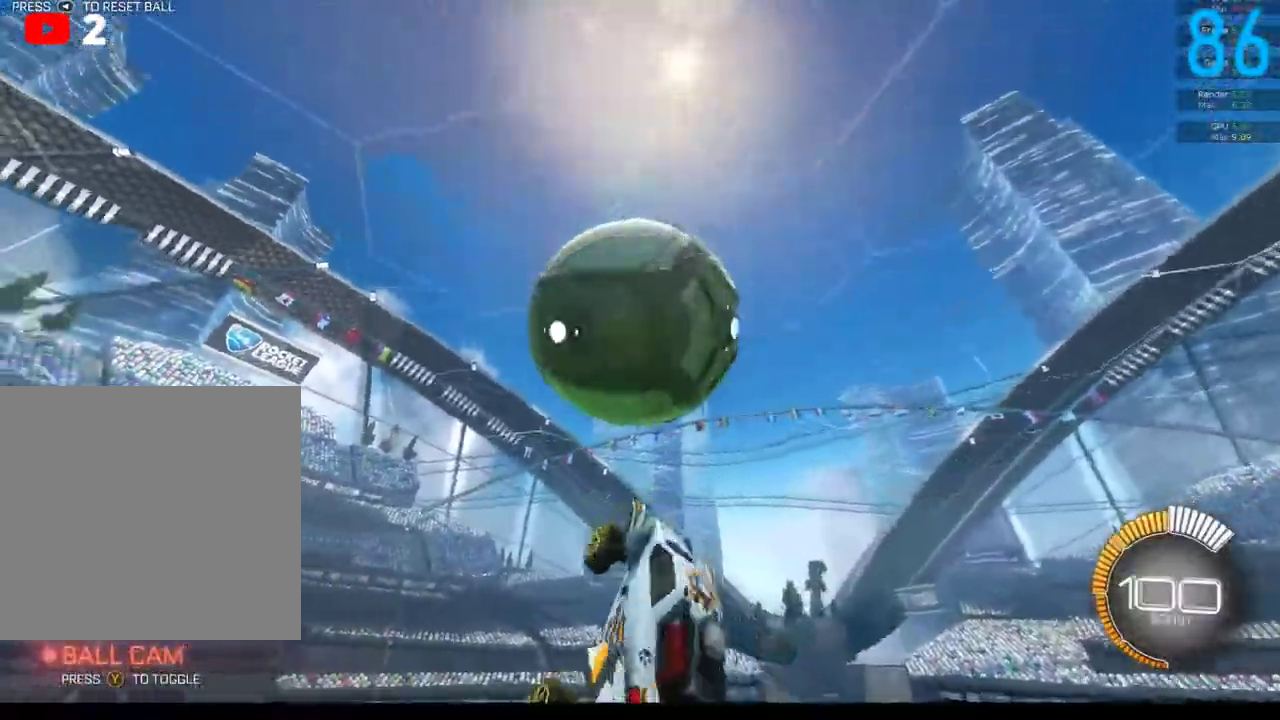
Gameplay with a controller (Xbox layout); each line is a JSON object with the inputs held at the frame after it. "events" lists button and stick changes between this image and that frame as [ms after this image, input, new state], when the widget could be followed in between. Not read: L1 R1.
{"buttons": ["B", "R2"], "left_stick": "up-right", "right_stick": "center"}
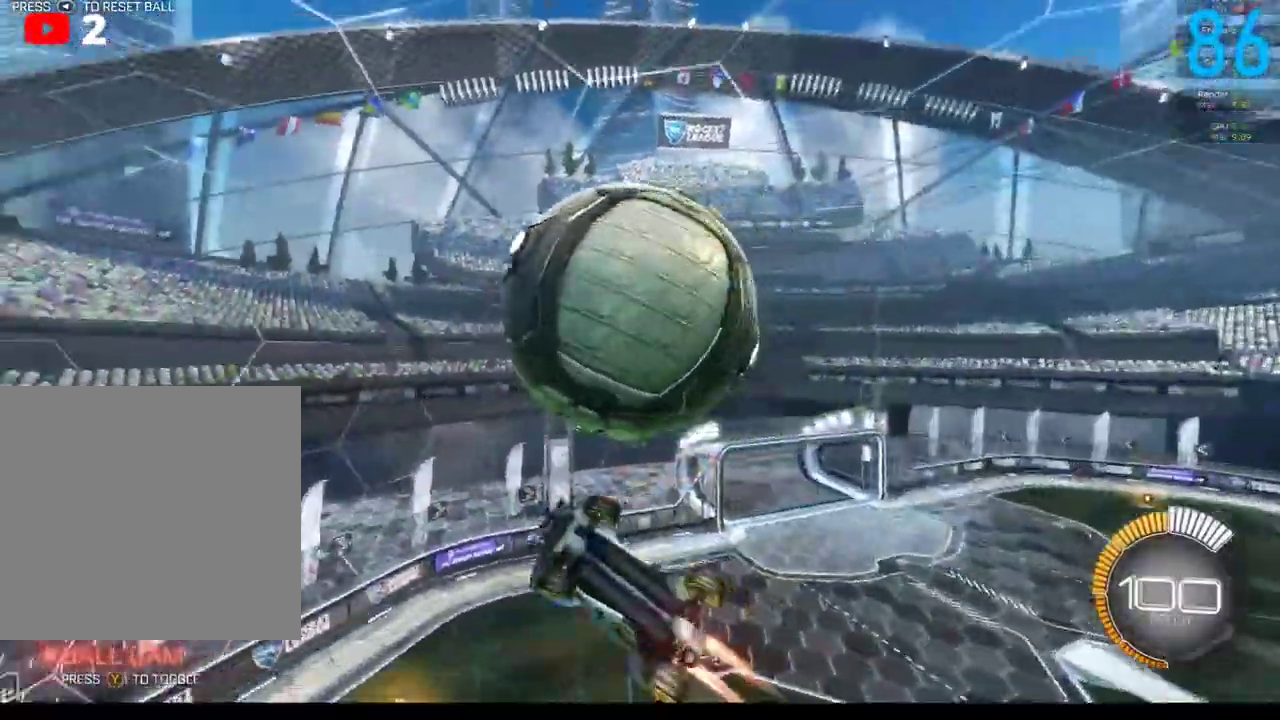
{"buttons": ["R2"], "left_stick": "right", "right_stick": "center"}
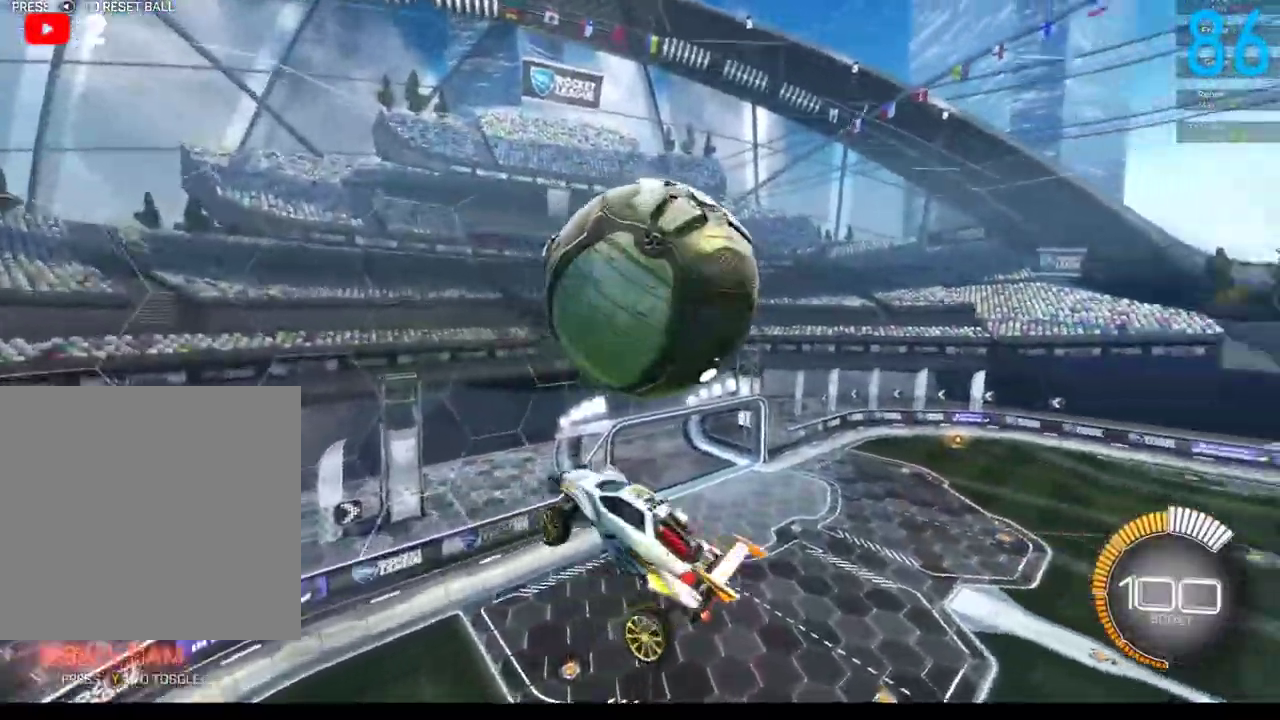
{"buttons": ["B", "R2"], "left_stick": "down-left", "right_stick": "center", "events": [[133, "B", "down"], [183, "left_stick", "up-right"], [233, "left_stick", "up"], [400, "left_stick", "up-left"], [450, "left_stick", "left"], [500, "left_stick", "down-left"]]}
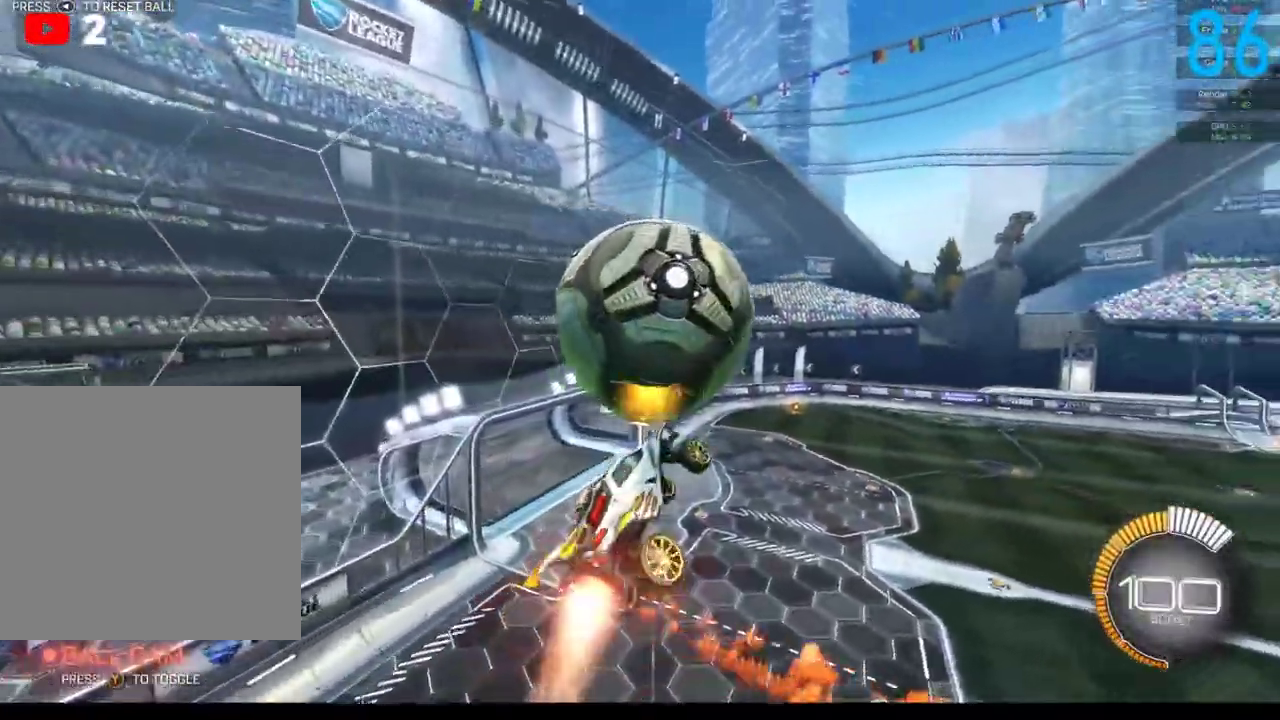
{"buttons": ["B", "R2"], "left_stick": "up", "right_stick": "center", "events": [[150, "left_stick", "down"], [283, "left_stick", "center"], [450, "left_stick", "up"]]}
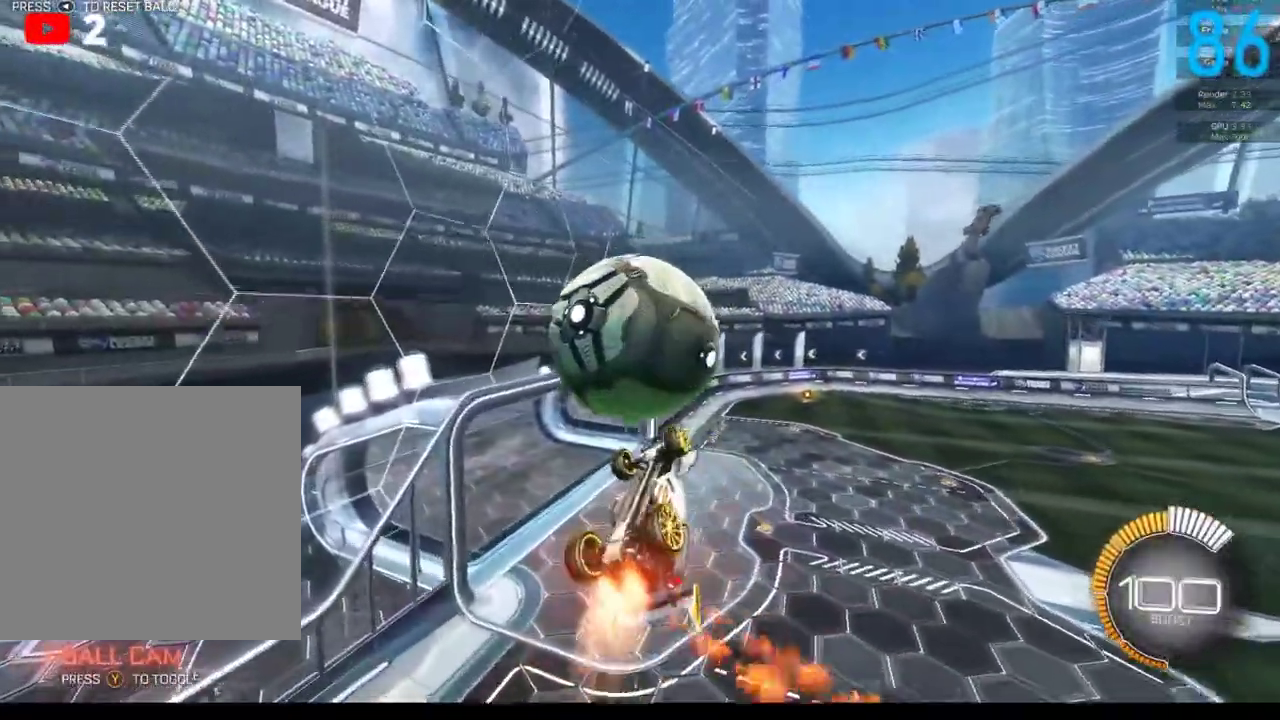
{"buttons": ["B", "R2"], "left_stick": "up", "right_stick": "center", "events": []}
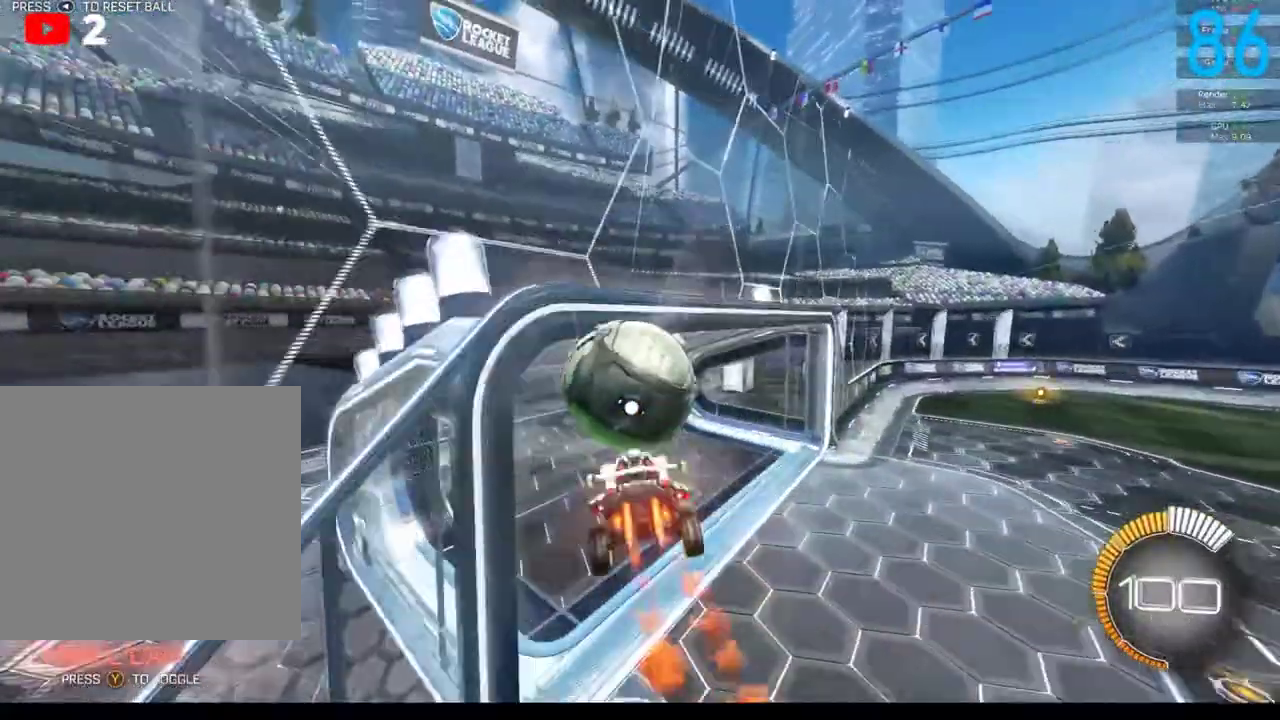
{"buttons": [], "left_stick": "down", "right_stick": "center", "events": [[83, "left_stick", "center"], [200, "left_stick", "down"], [367, "R2", "up"], [450, "B", "up"]]}
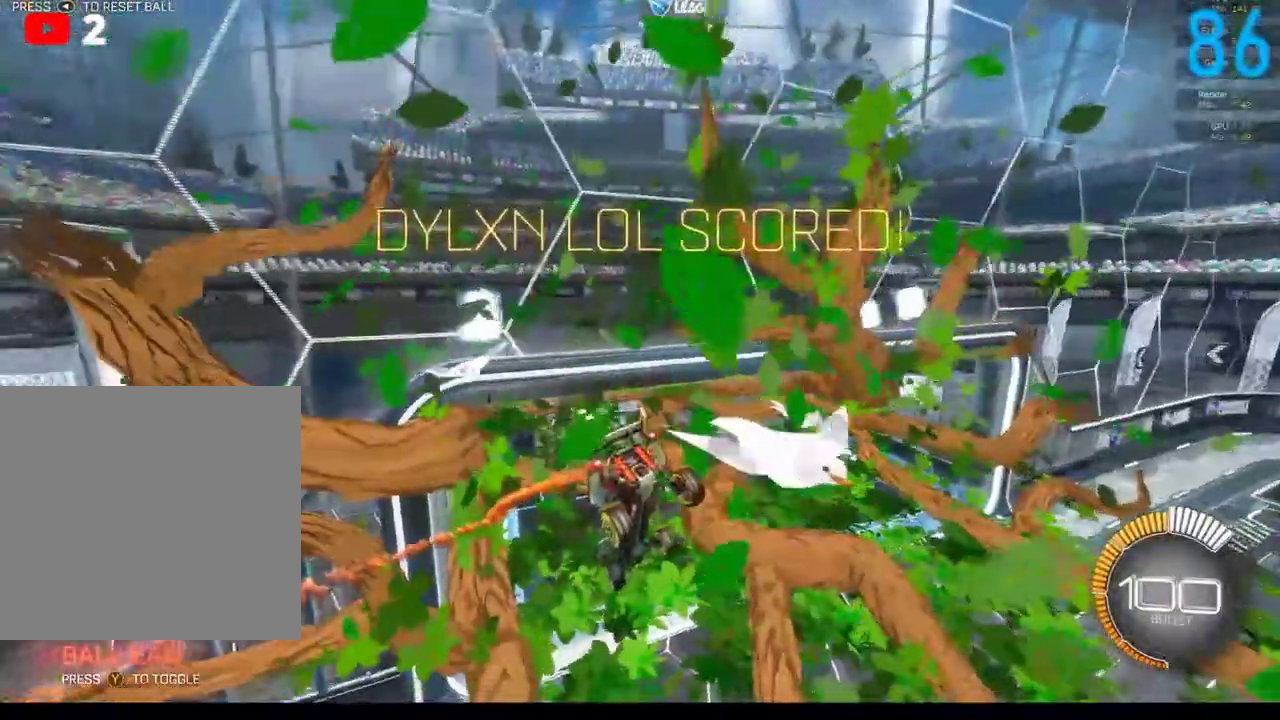
{"buttons": [], "left_stick": "down", "right_stick": "center", "events": []}
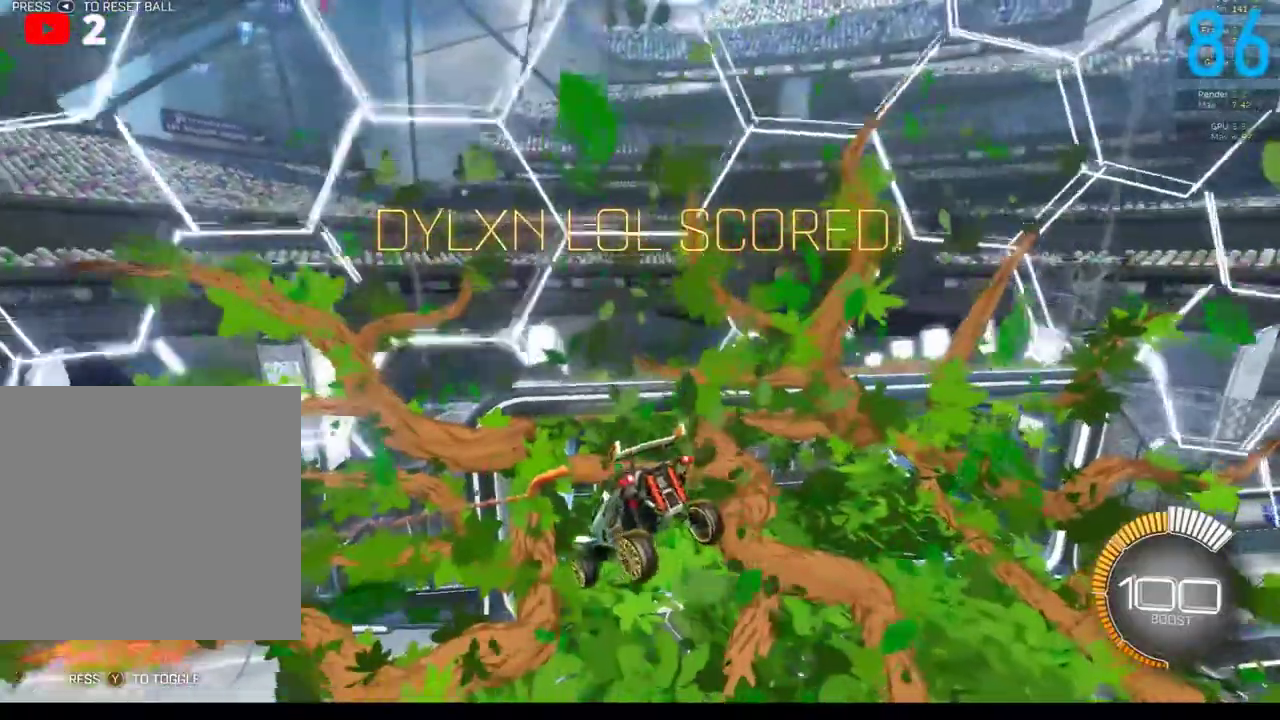
{"buttons": ["B"], "left_stick": "down-right", "right_stick": "center", "events": [[417, "B", "down"], [417, "left_stick", "down-right"]]}
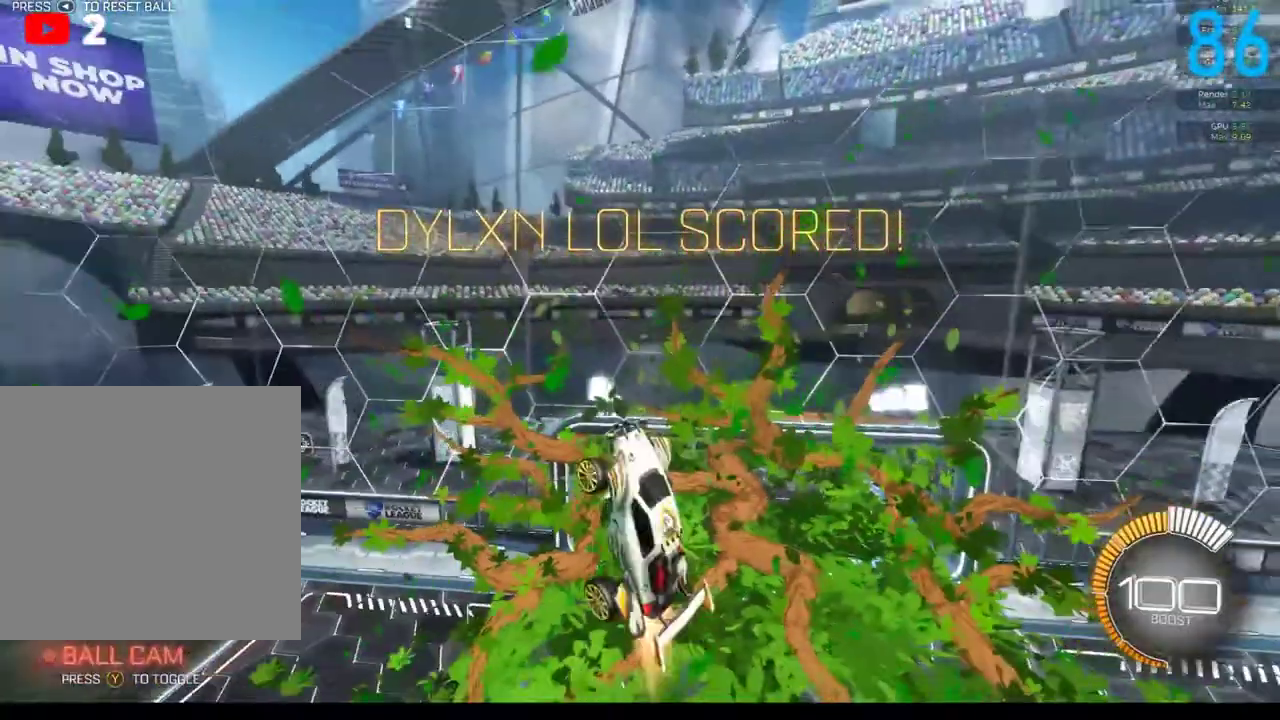
{"buttons": ["B"], "left_stick": "down", "right_stick": "center", "events": [[33, "left_stick", "right"], [233, "left_stick", "center"], [317, "left_stick", "down-left"], [467, "left_stick", "down"]]}
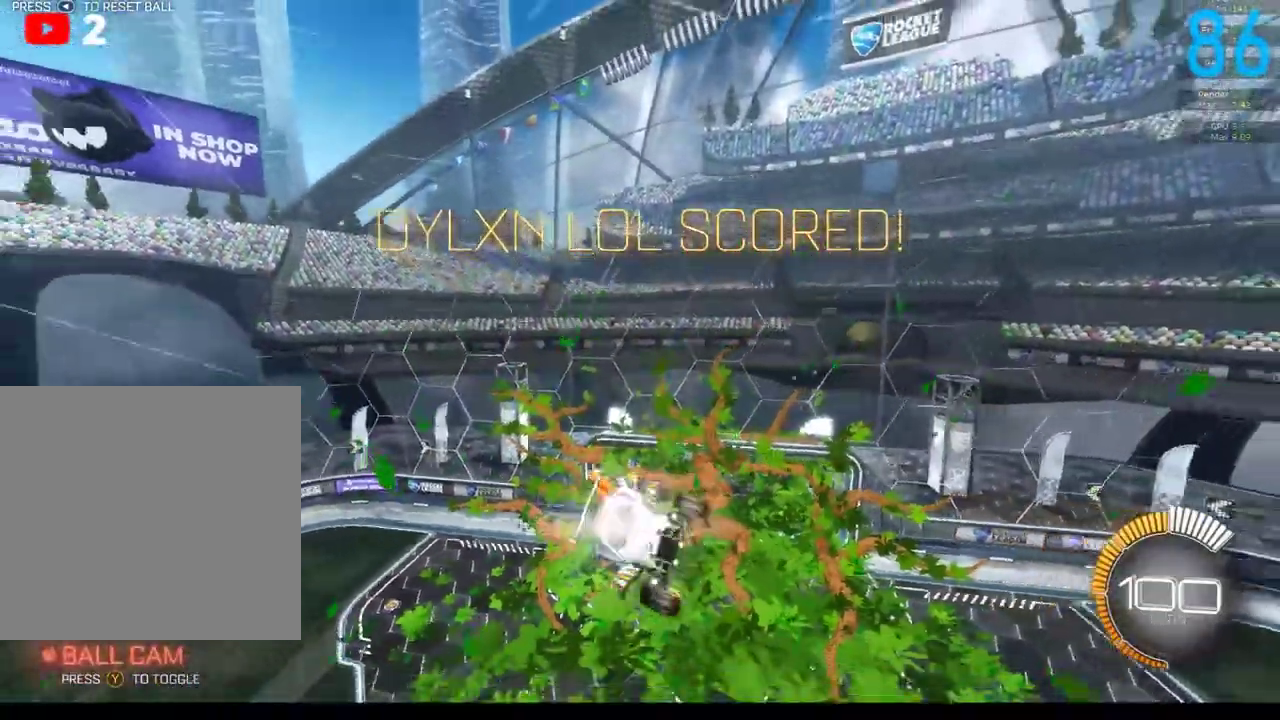
{"buttons": ["B"], "left_stick": "center", "right_stick": "center", "events": [[317, "left_stick", "center"]]}
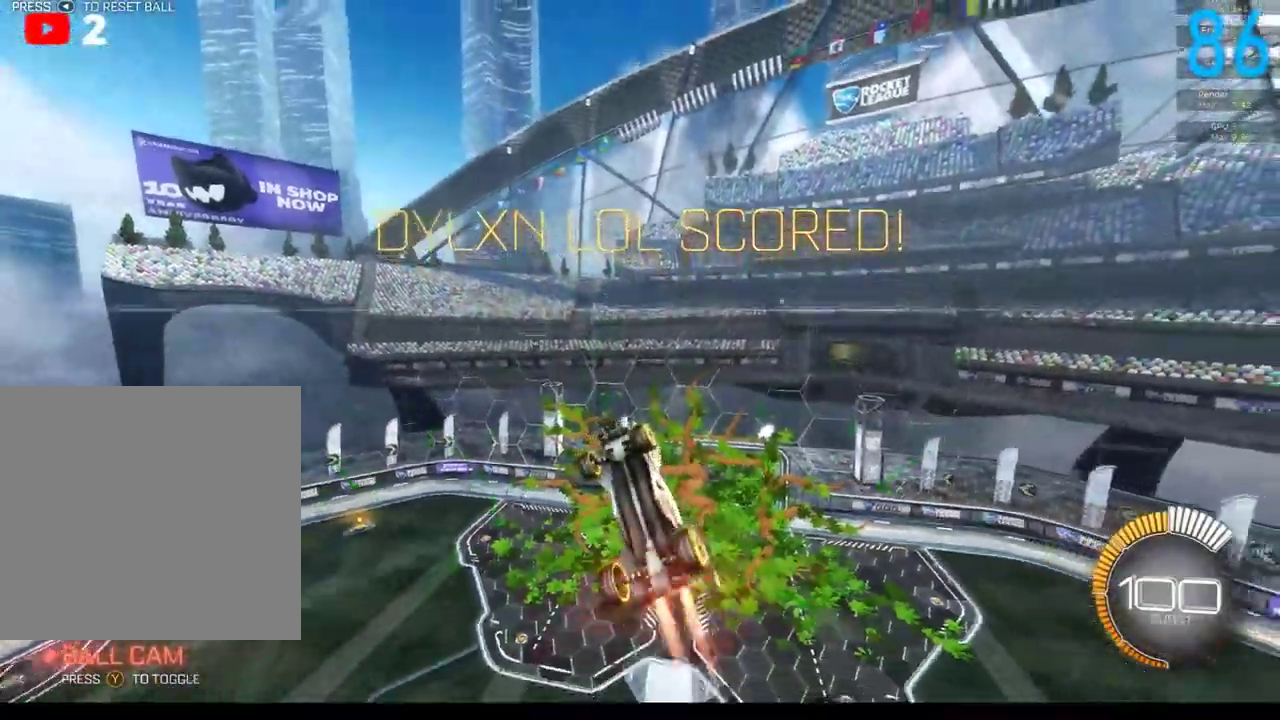
{"buttons": [], "left_stick": "down", "right_stick": "center", "events": [[200, "B", "up"], [350, "A", "down"], [350, "left_stick", "down"], [433, "A", "up"]]}
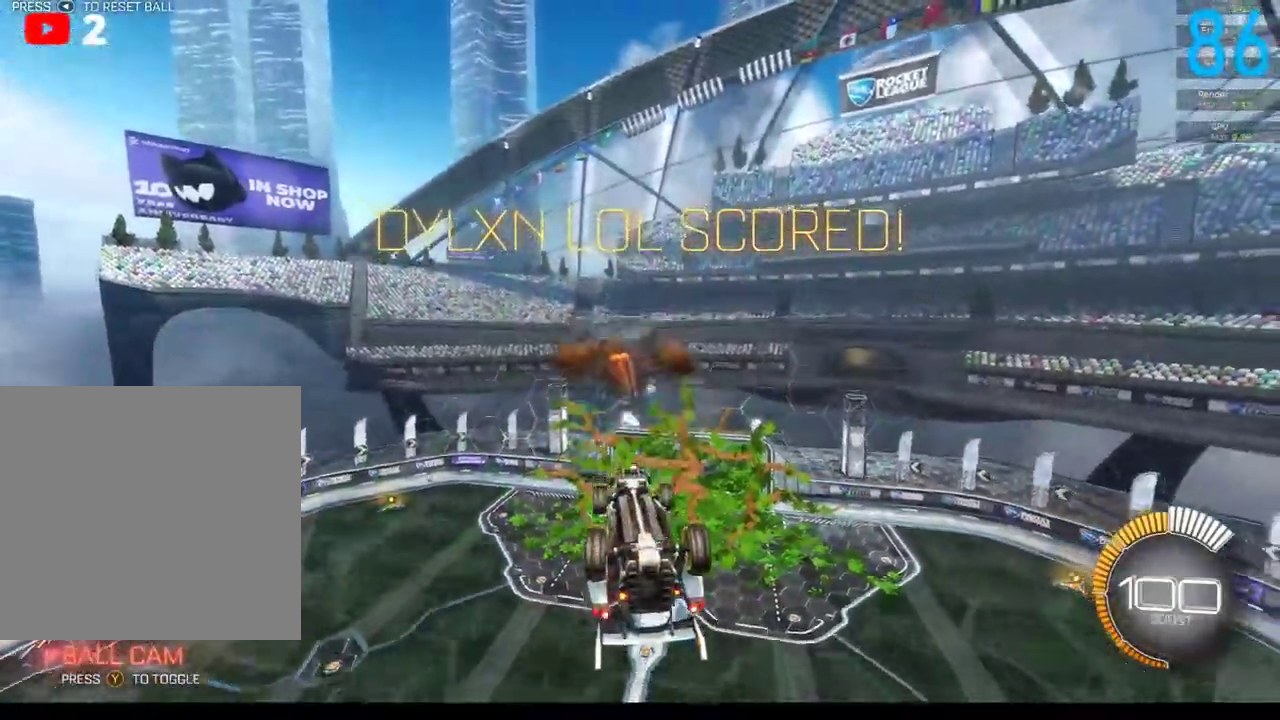
{"buttons": [], "left_stick": "center", "right_stick": "center", "events": [[17, "A", "down"], [100, "A", "up"], [100, "left_stick", "up"], [500, "left_stick", "center"]]}
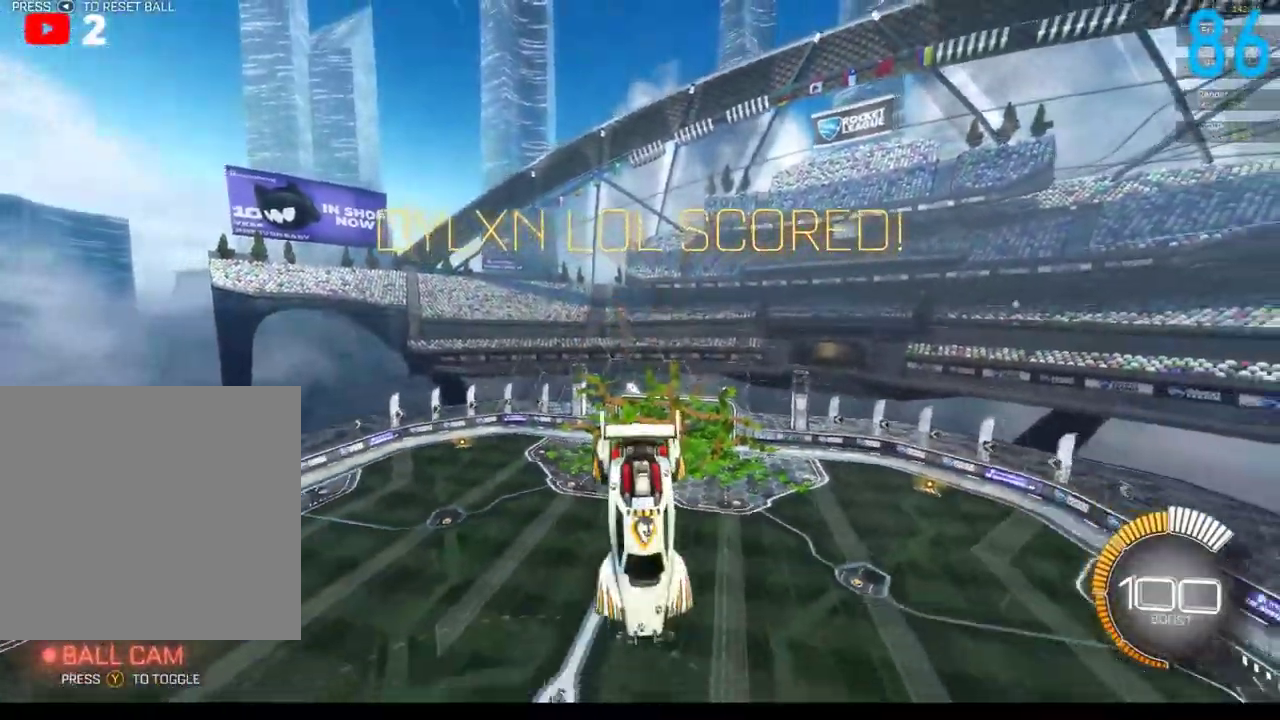
{"buttons": [], "left_stick": "center", "right_stick": "center", "events": []}
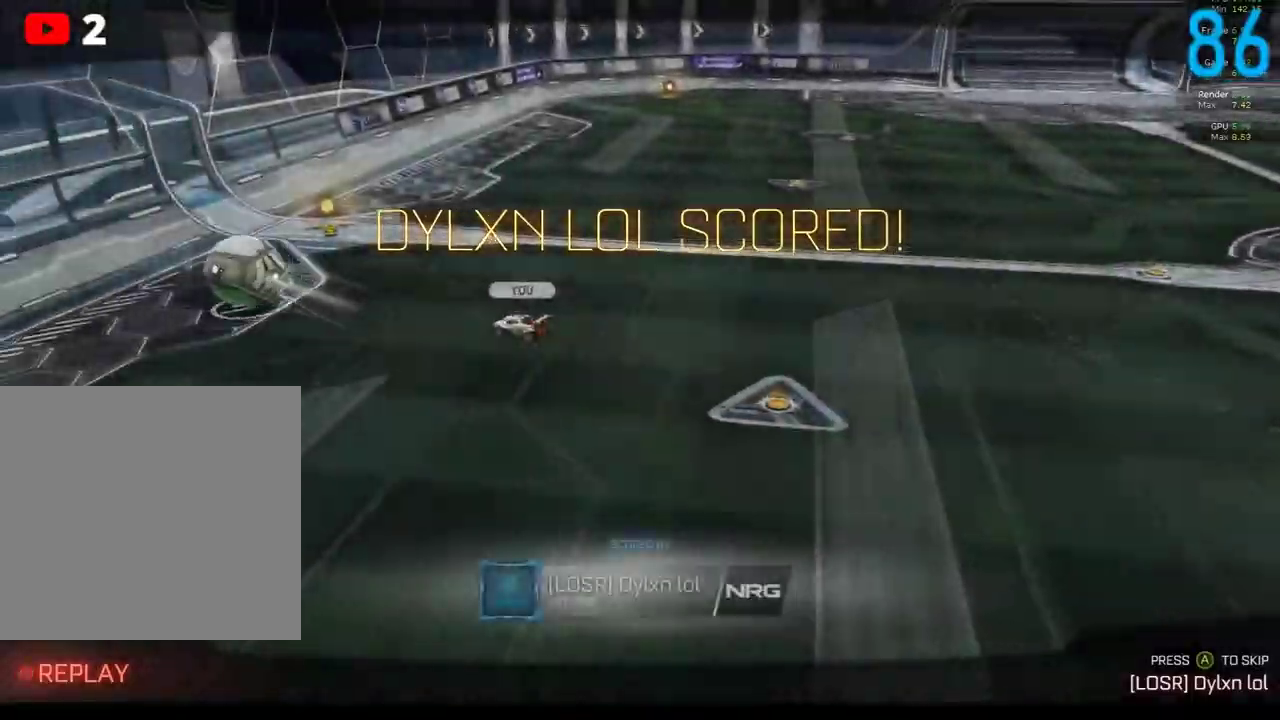
{"buttons": ["B", "R2"], "left_stick": "center", "right_stick": "center", "events": [[183, "A", "down"], [250, "A", "up"], [250, "R2", "down"], [317, "B", "down"]]}
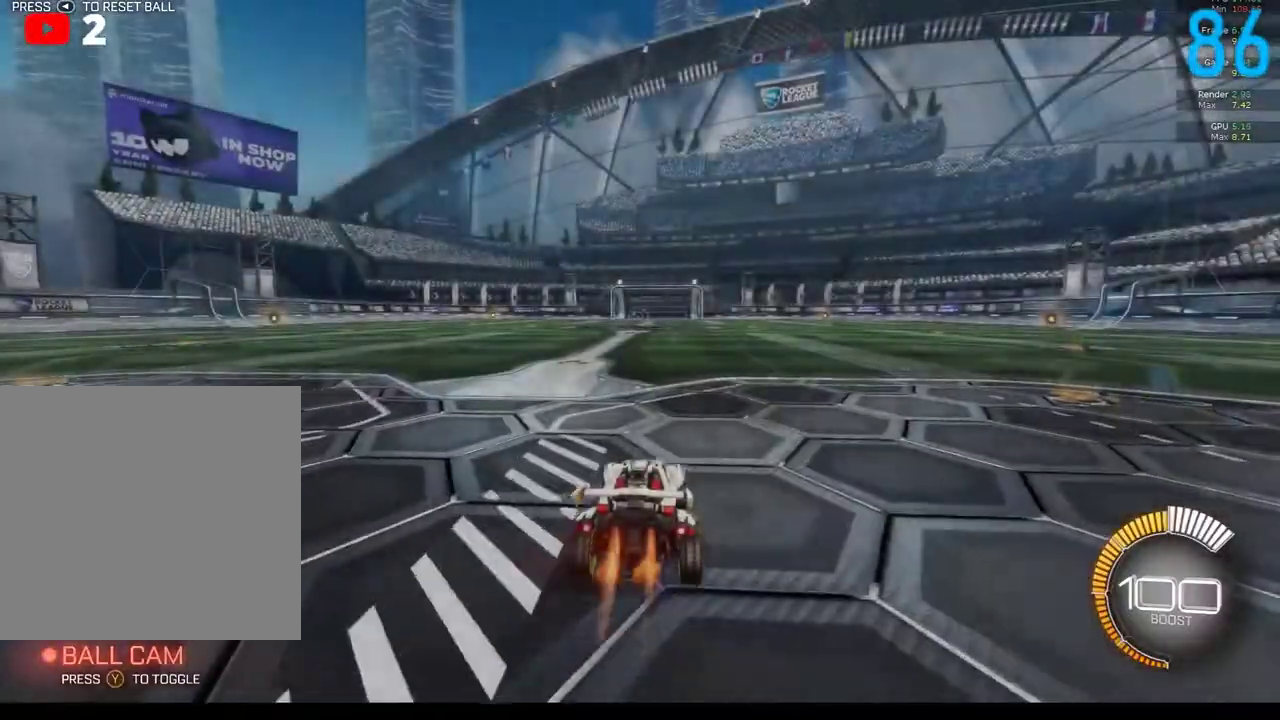
{"buttons": ["B", "R2"], "left_stick": "down-left", "right_stick": "center", "events": [[183, "left_stick", "up-right"], [217, "A", "down"], [300, "A", "up"], [300, "left_stick", "up"], [383, "A", "down"], [383, "left_stick", "left"], [500, "A", "up"], [500, "left_stick", "down-left"]]}
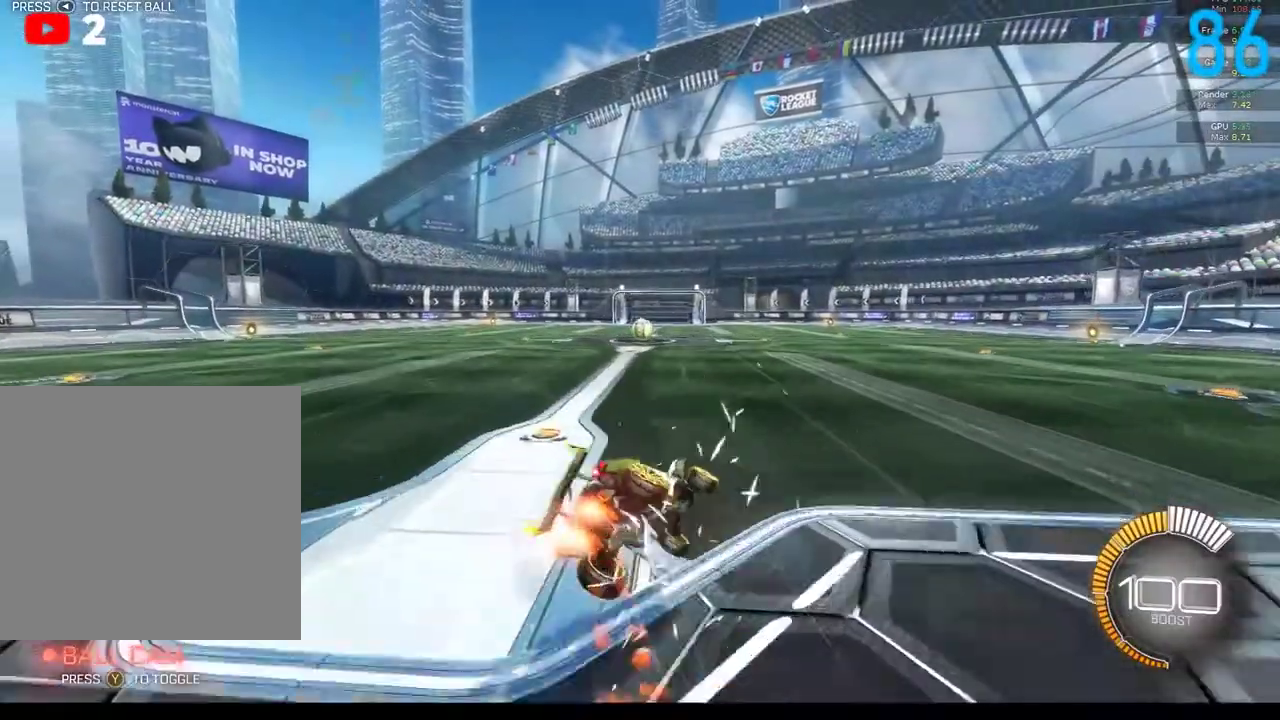
{"buttons": ["B", "R2"], "left_stick": "down-left", "right_stick": "center", "events": [[50, "left_stick", "down"], [150, "left_stick", "up-right"], [250, "left_stick", "up"], [333, "left_stick", "left"], [383, "left_stick", "down-left"]]}
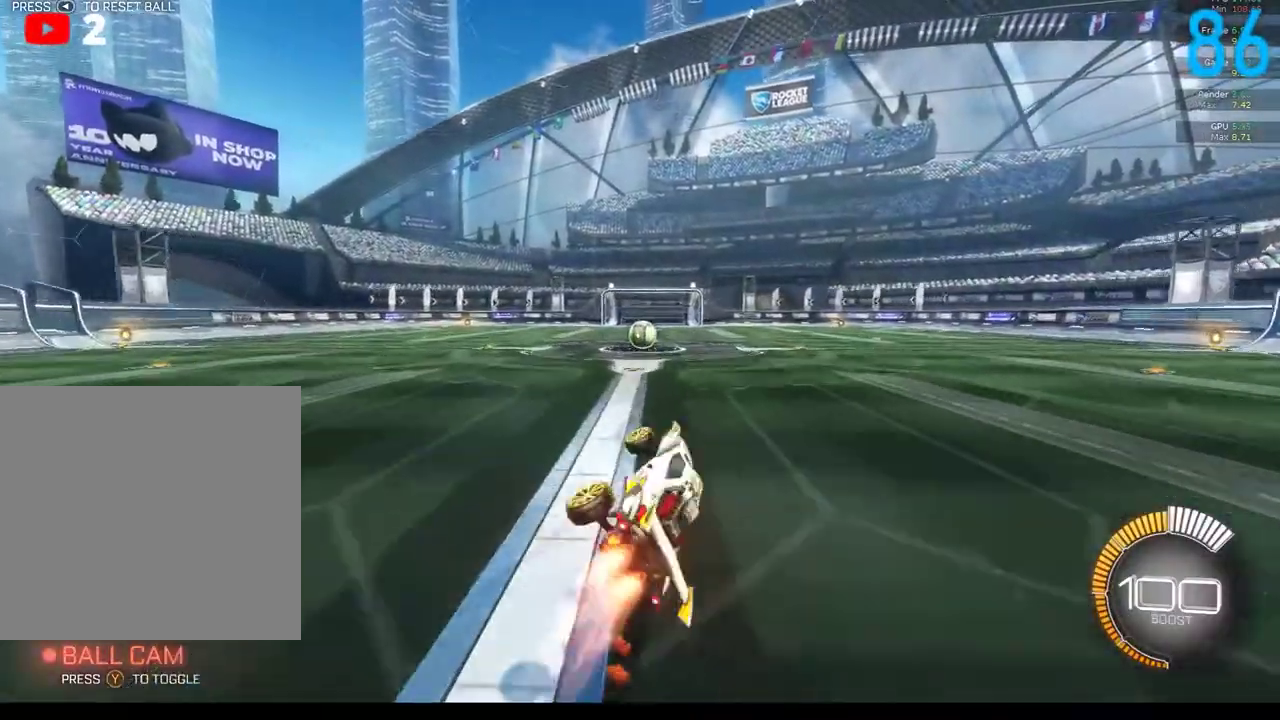
{"buttons": [], "left_stick": "center", "right_stick": "center", "events": [[67, "B", "up"], [100, "R2", "up"], [167, "left_stick", "down"], [333, "left_stick", "down-right"], [467, "left_stick", "center"]]}
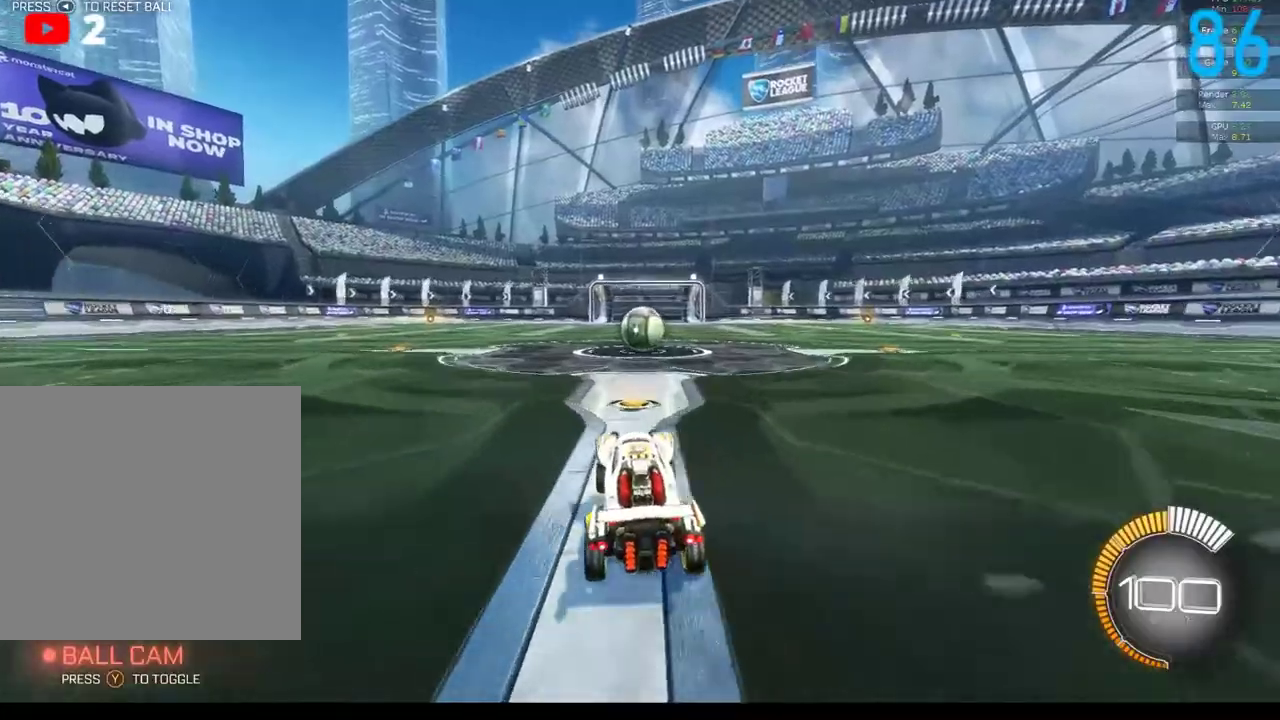
{"buttons": [], "left_stick": "right", "right_stick": "center", "events": [[50, "left_stick", "left"], [267, "left_stick", "center"], [417, "left_stick", "right"]]}
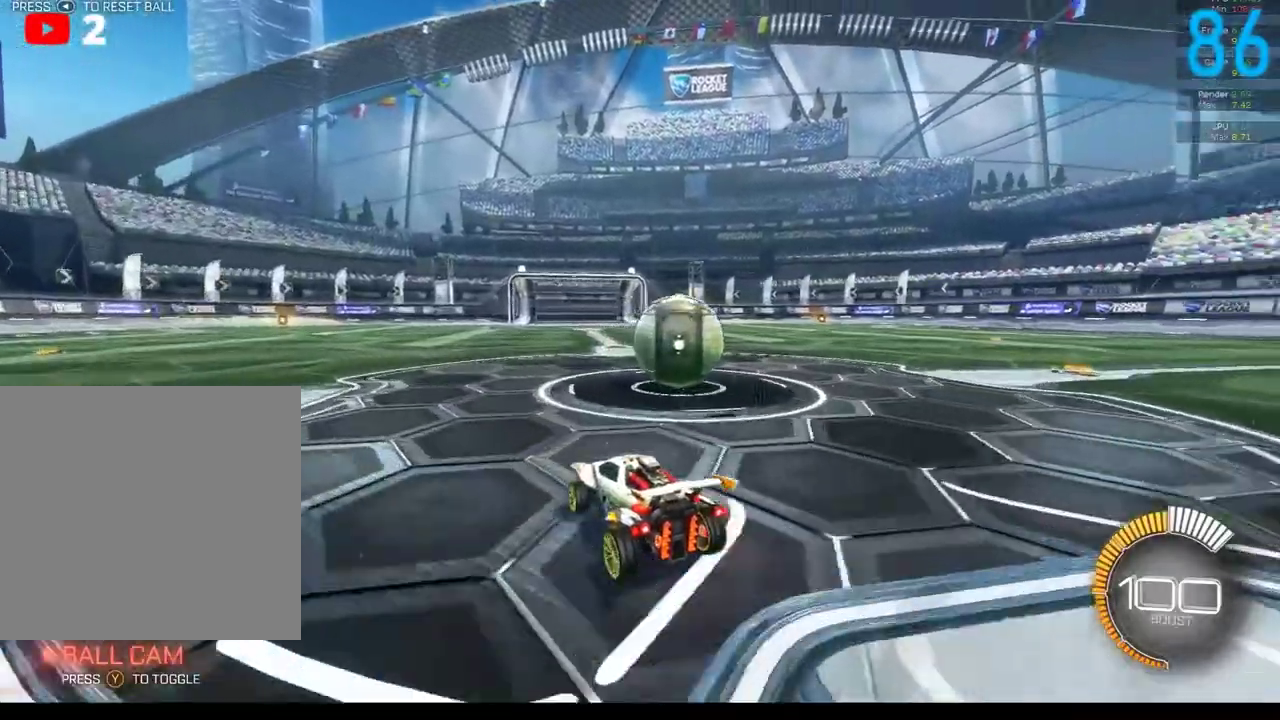
{"buttons": ["L2"], "left_stick": "right", "right_stick": "center", "events": [[117, "L2", "down"]]}
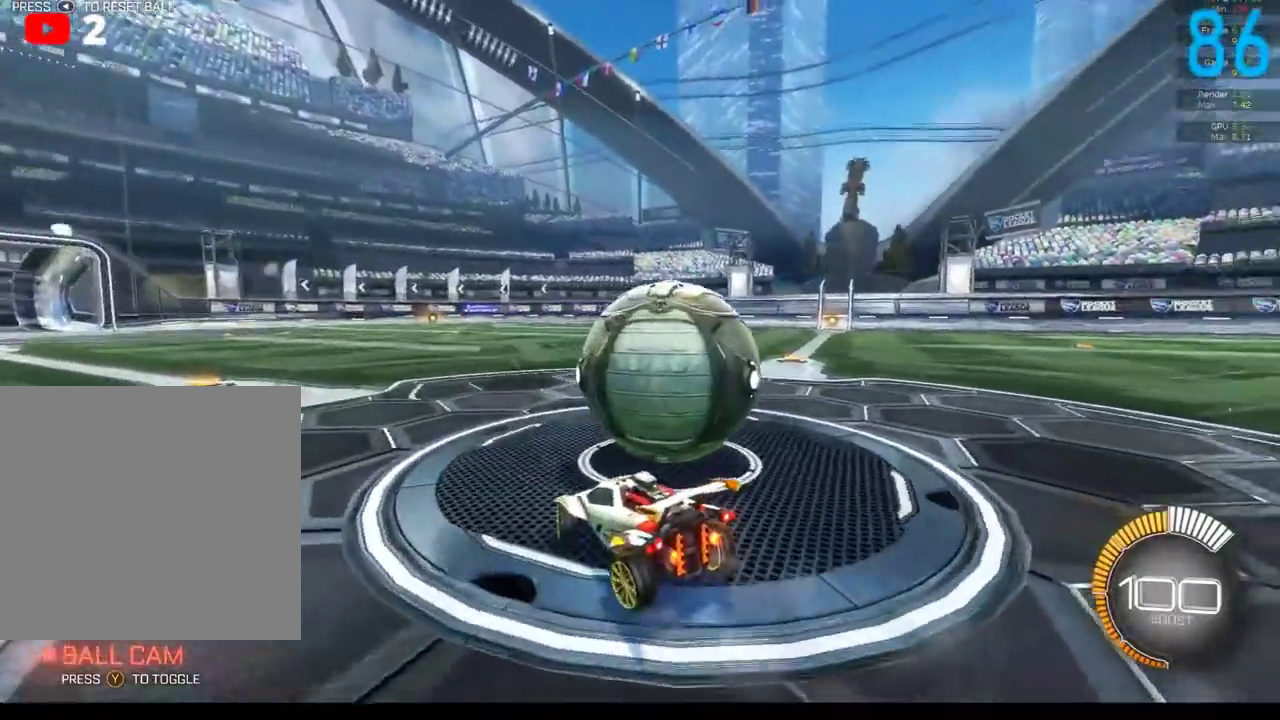
{"buttons": [], "left_stick": "center", "right_stick": "center", "events": [[100, "left_stick", "center"], [150, "left_stick", "left"], [367, "L2", "up"], [367, "left_stick", "center"]]}
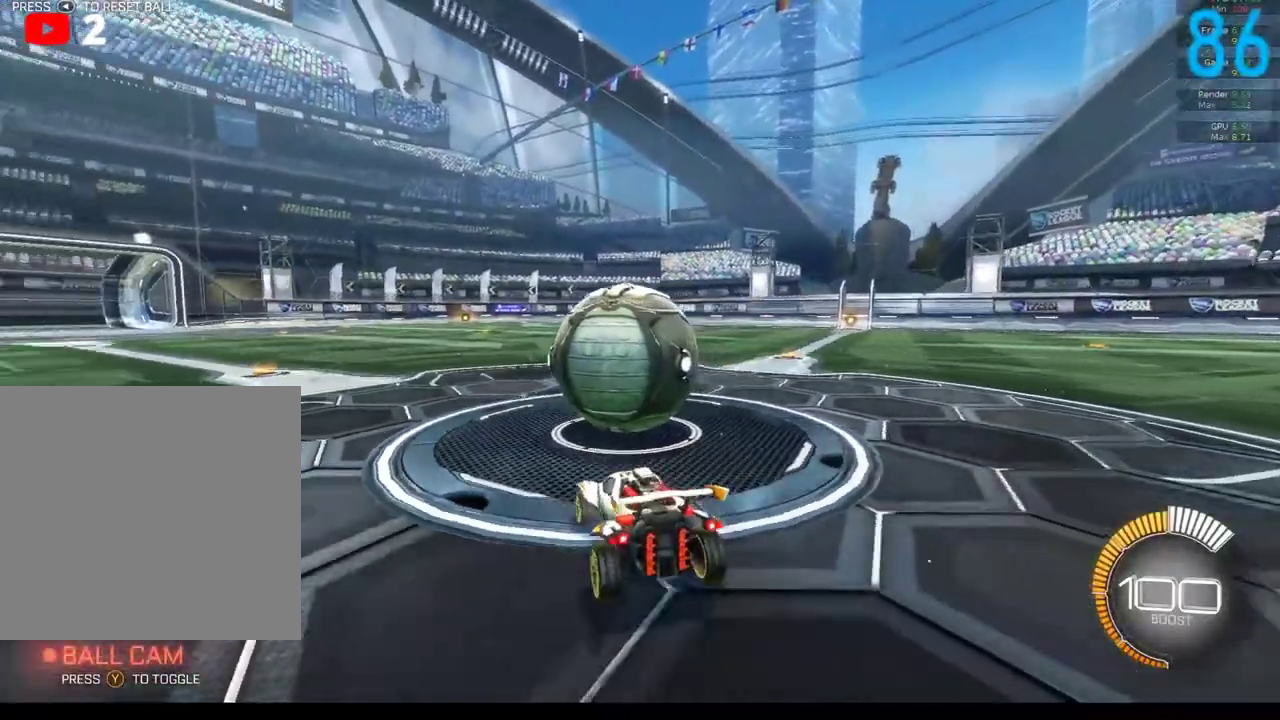
{"buttons": [], "left_stick": "center", "right_stick": "center", "events": [[367, "left_stick", "left"], [500, "left_stick", "center"]]}
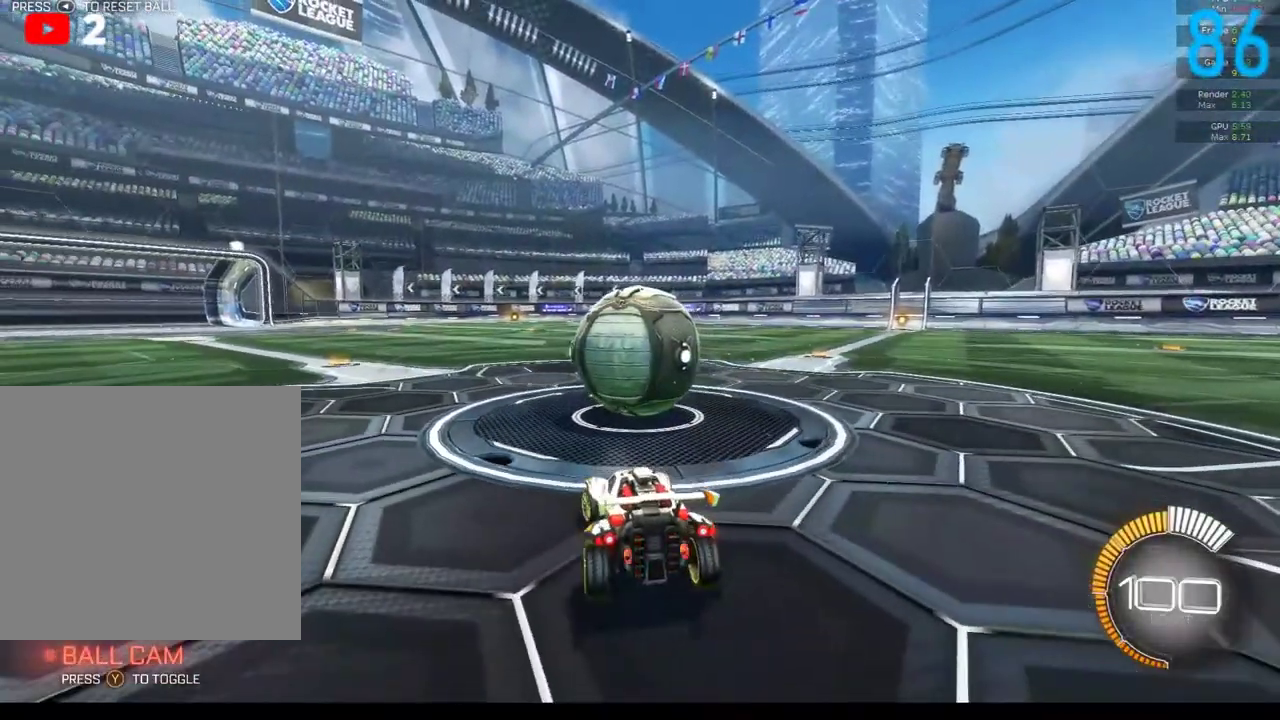
{"buttons": ["R2"], "left_stick": "center", "right_stick": "center"}
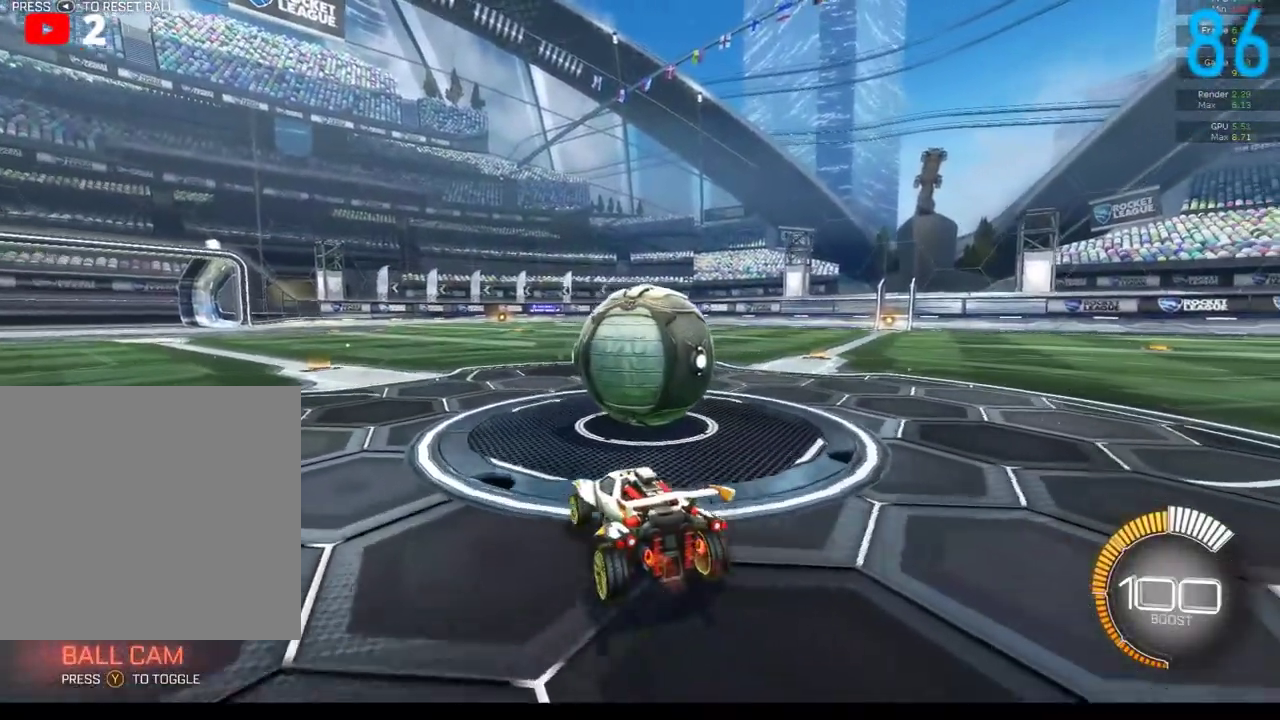
{"buttons": ["R2"], "left_stick": "center", "right_stick": "center", "events": [[17, "R2", "up"], [100, "left_stick", "right"], [250, "R2", "down"], [267, "left_stick", "center"]]}
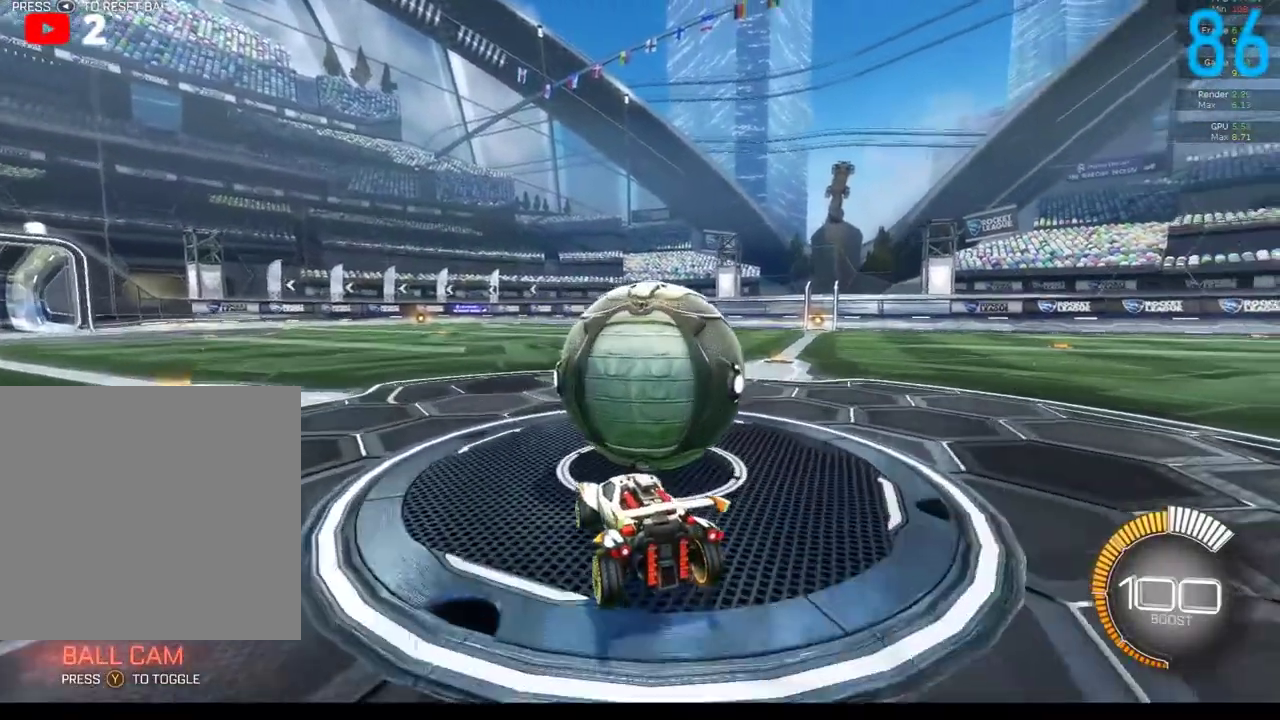
{"buttons": ["R2"], "left_stick": "center", "right_stick": "center", "events": [[17, "left_stick", "right"], [183, "left_stick", "center"], [417, "left_stick", "up-right"], [500, "left_stick", "center"]]}
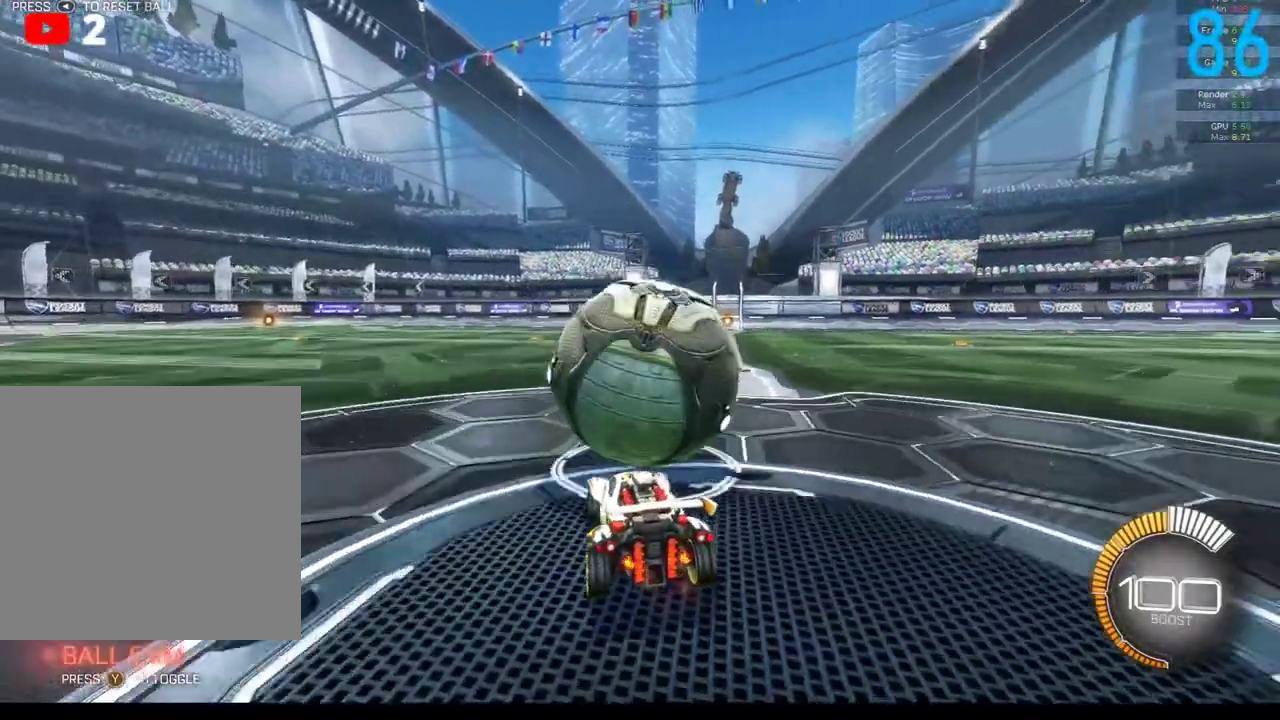
{"buttons": ["R2"], "left_stick": "center", "right_stick": "center", "events": []}
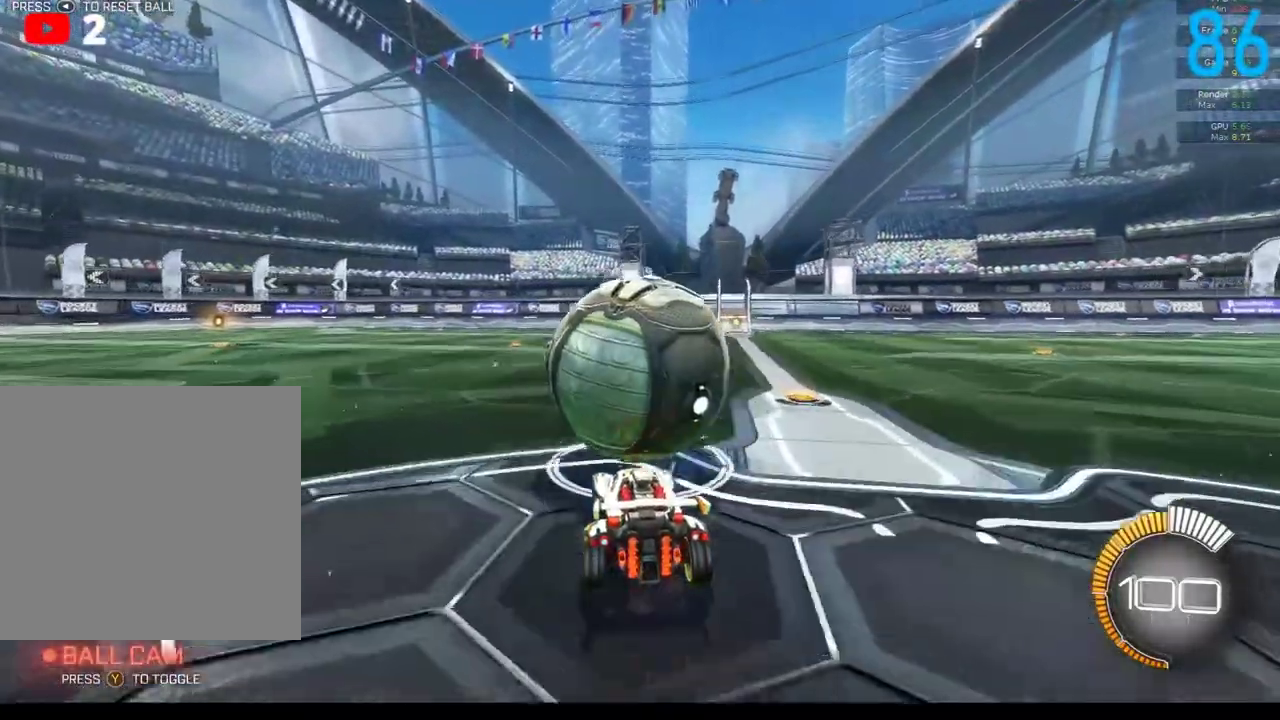
{"buttons": ["B", "R2"], "left_stick": "center", "right_stick": "center", "events": [[33, "B", "down"]]}